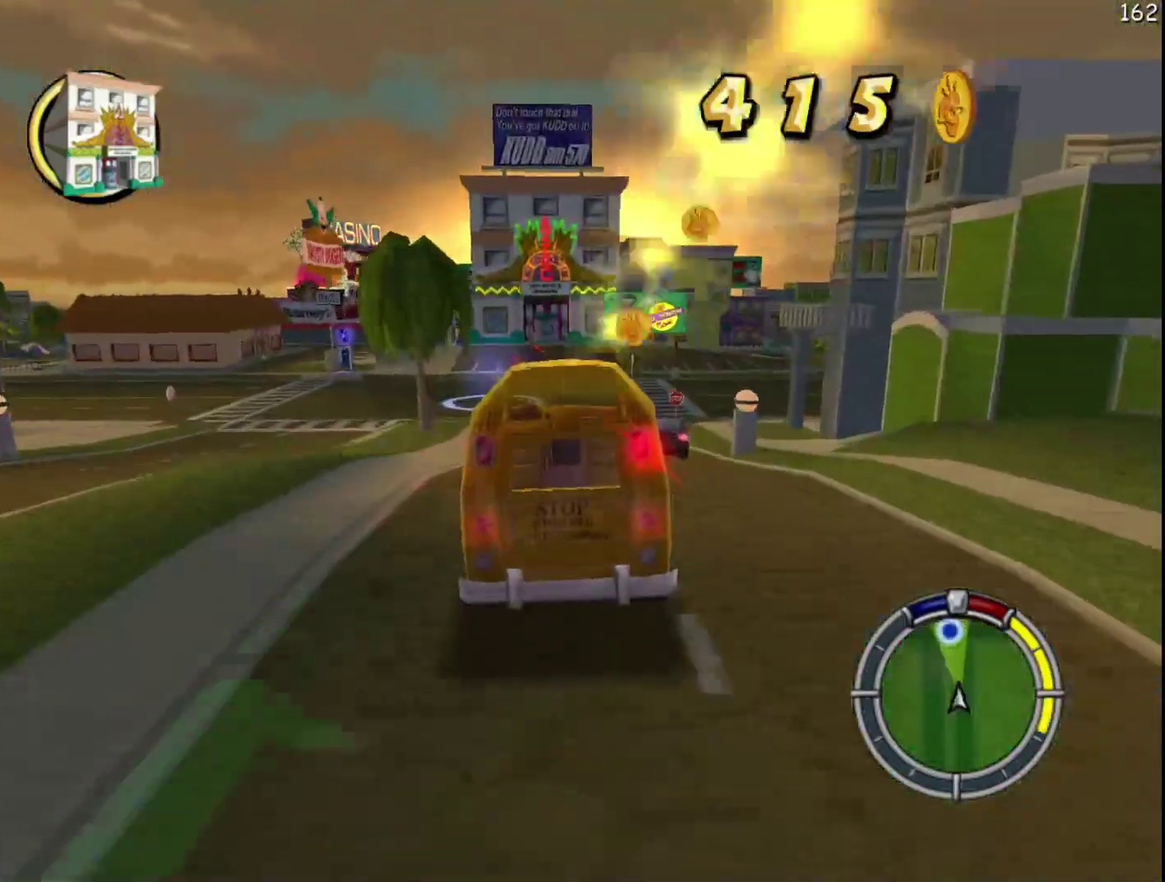
Gameplay with a controller (Xbox layout); each line is a JSON object with the inputs held at the frame after it. "events" lists button and stick changes between this image and that frame as [ms after this image, input, new state], when the widget could be followed in between. Not read: DPAD_DOWN DPAD_LEFT DPAD_UP L3 R3.
{"buttons": ["R2"], "events": []}
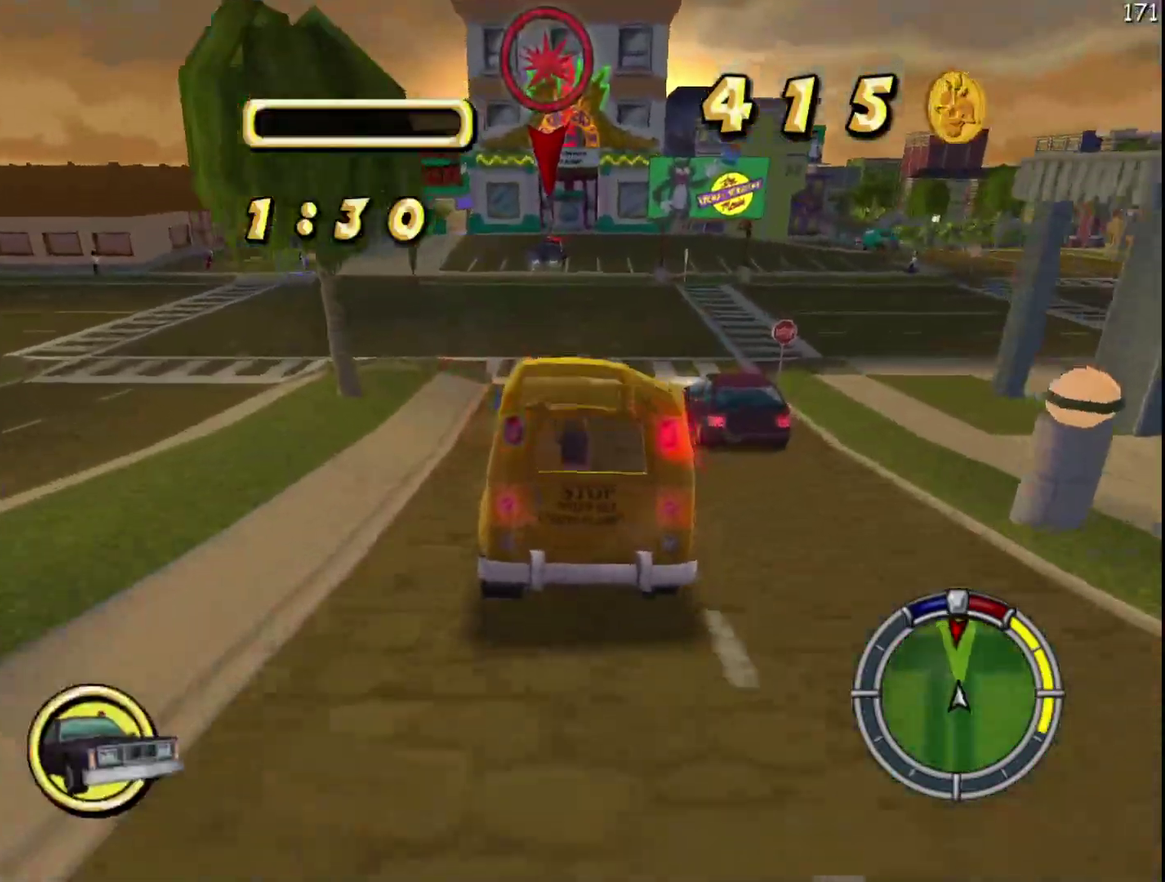
{"buttons": ["R2"], "events": []}
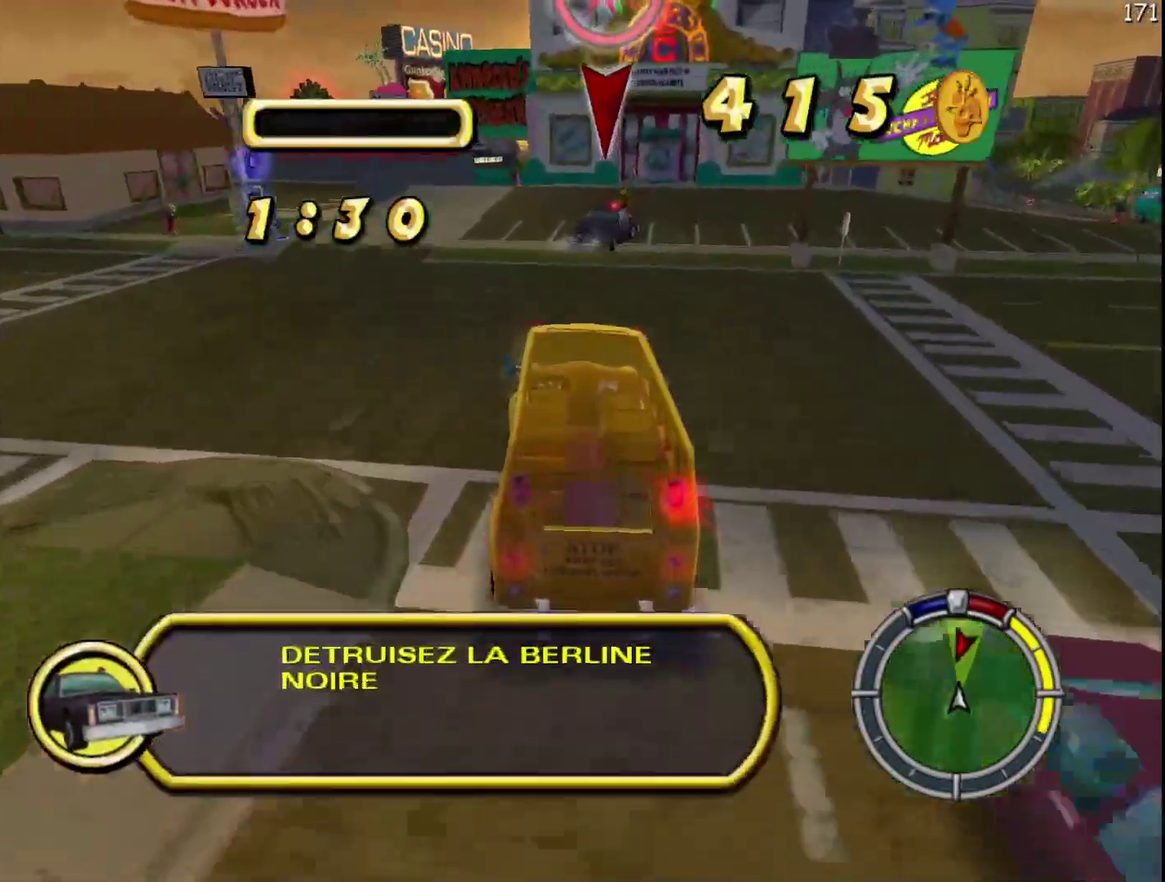
{"buttons": ["L2", "R1"], "events": [[417, "R2", "up"], [483, "L2", "down"], [500, "R1", "down"]]}
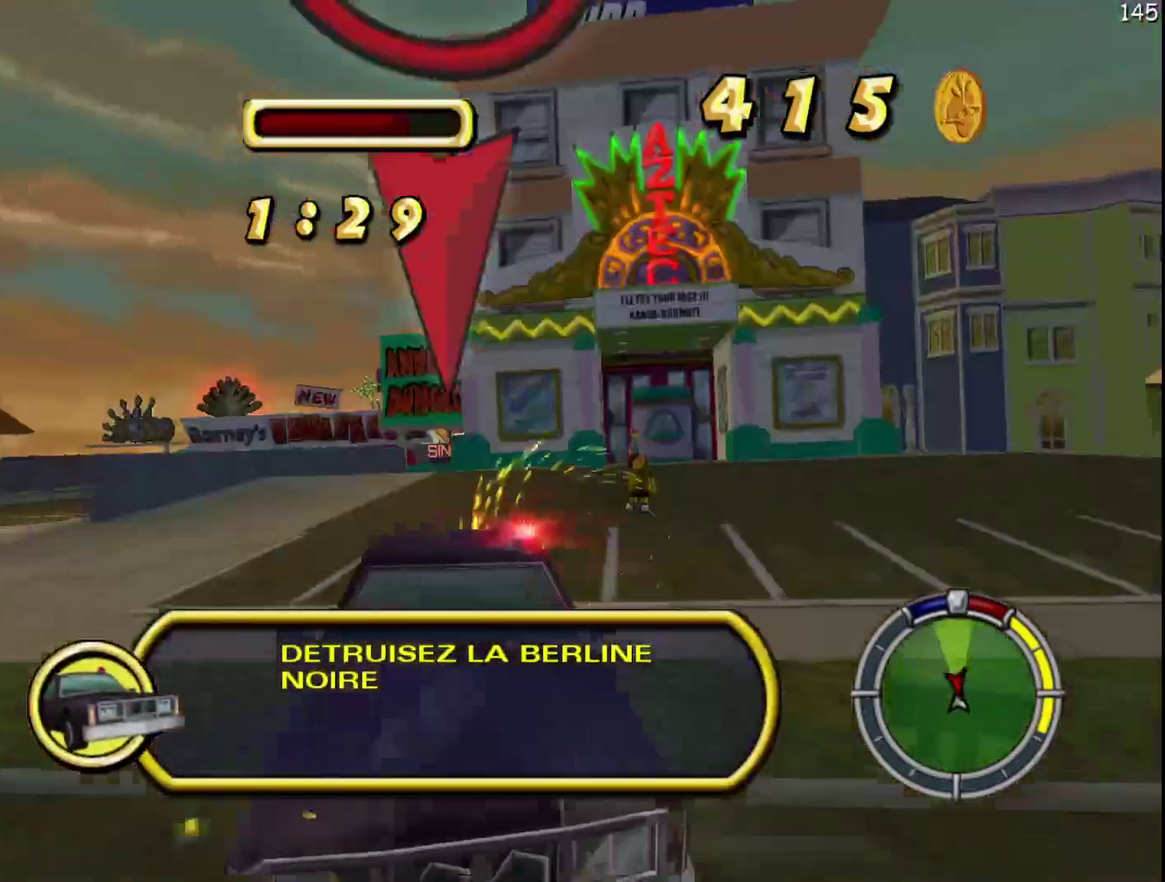
{"buttons": [], "events": [[133, "R1", "up"], [217, "L2", "up"]]}
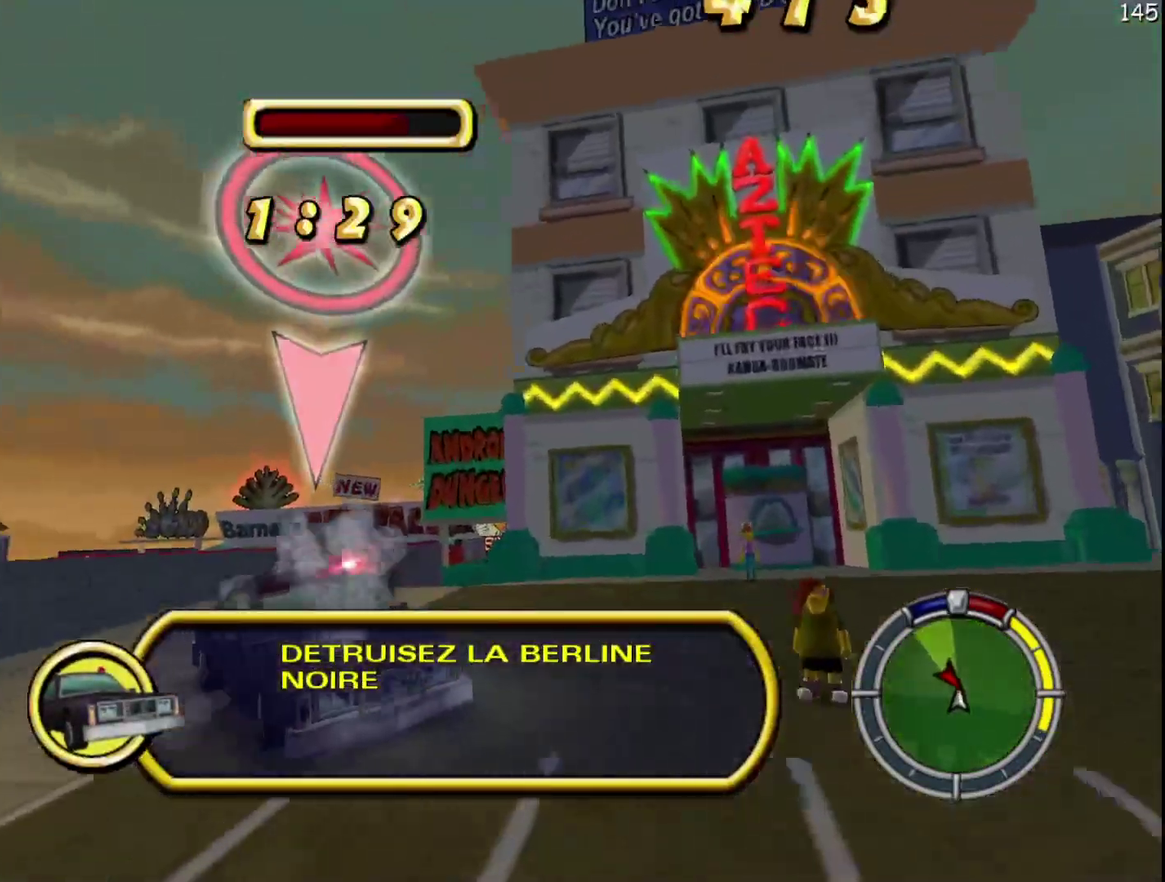
{"buttons": ["R2"], "events": [[417, "R2", "down"]]}
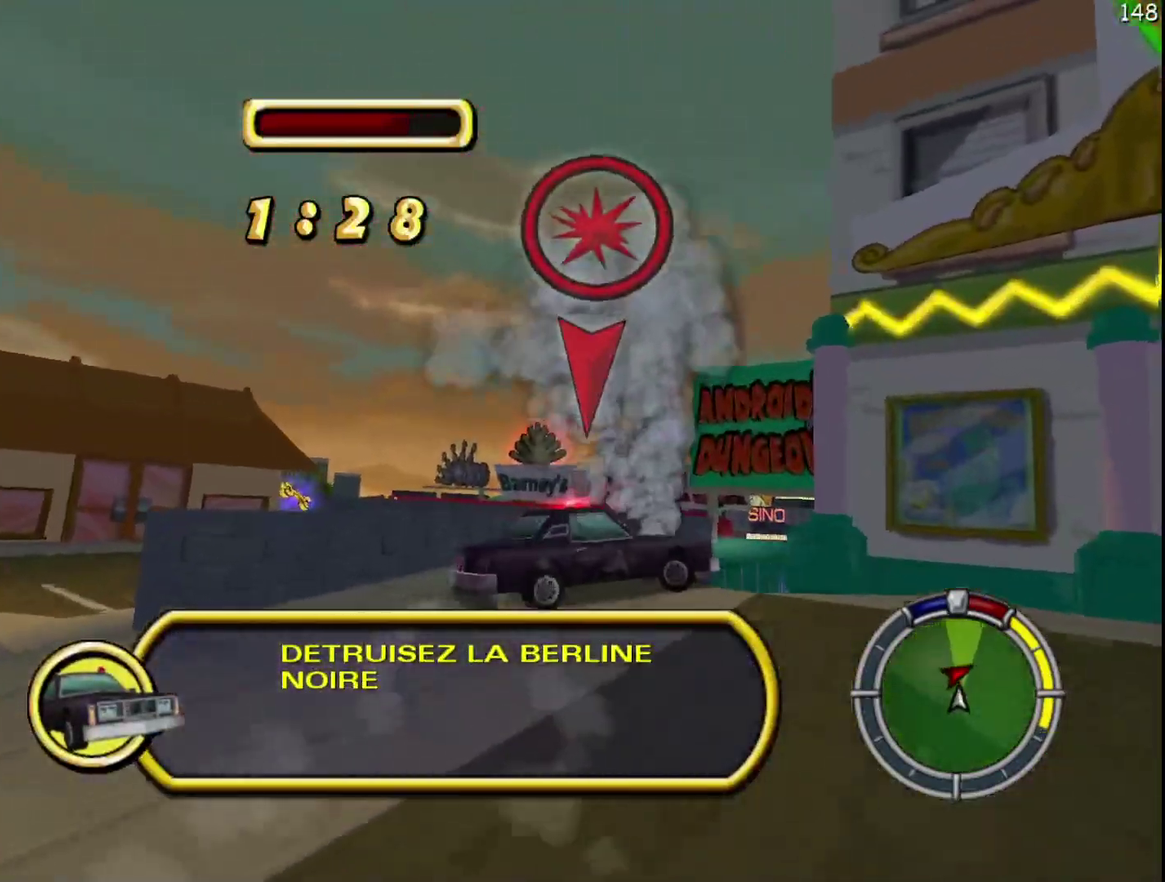
{"buttons": ["R2", "DPAD_RIGHT"], "events": [[50, "DPAD_RIGHT", "down"], [267, "DPAD_RIGHT", "up"], [400, "DPAD_RIGHT", "down"]]}
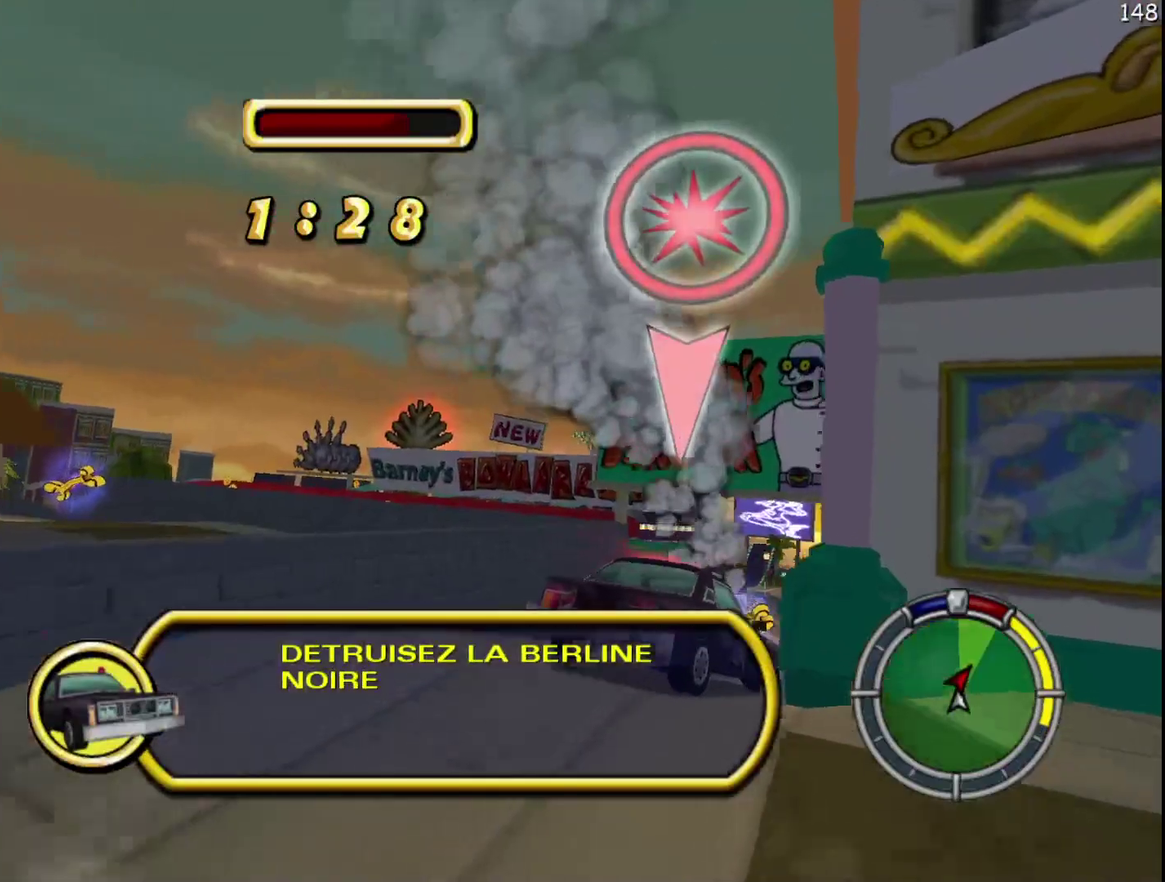
{"buttons": ["L2"], "events": [[33, "DPAD_RIGHT", "up"], [283, "DPAD_RIGHT", "down"], [367, "R2", "up"], [400, "DPAD_RIGHT", "up"], [400, "L2", "down"]]}
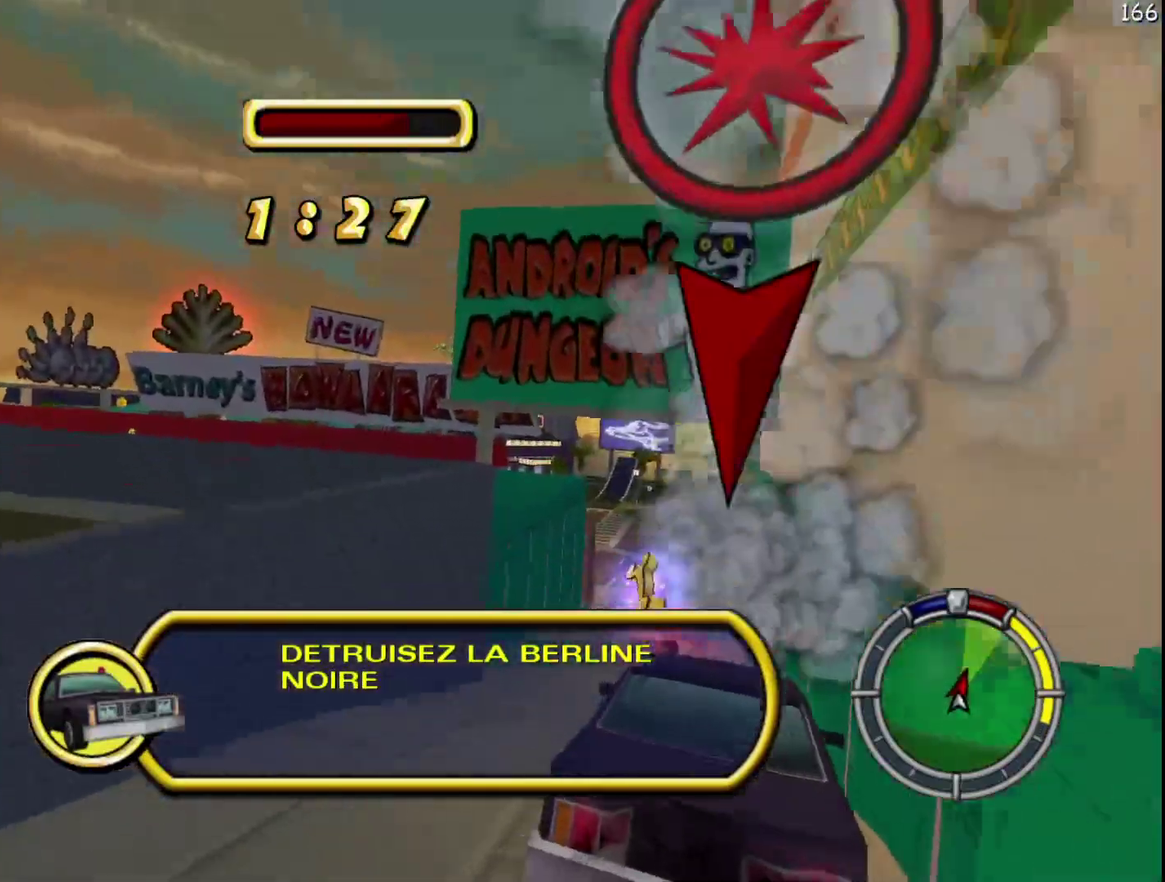
{"buttons": ["R2"], "events": [[117, "DPAD_RIGHT", "down"], [200, "R2", "down"], [217, "L2", "up"], [233, "DPAD_RIGHT", "up"], [417, "R2", "up"], [500, "R2", "down"]]}
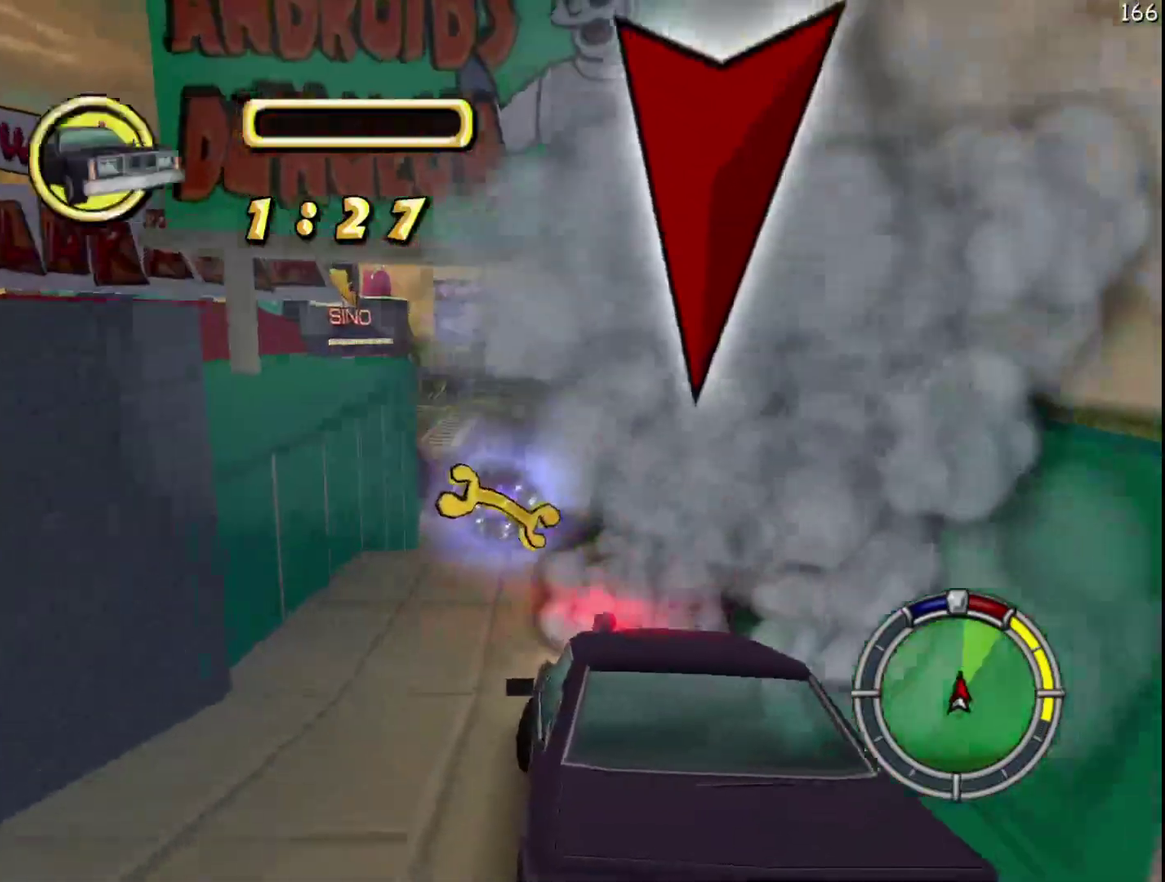
{"buttons": ["R2"], "events": []}
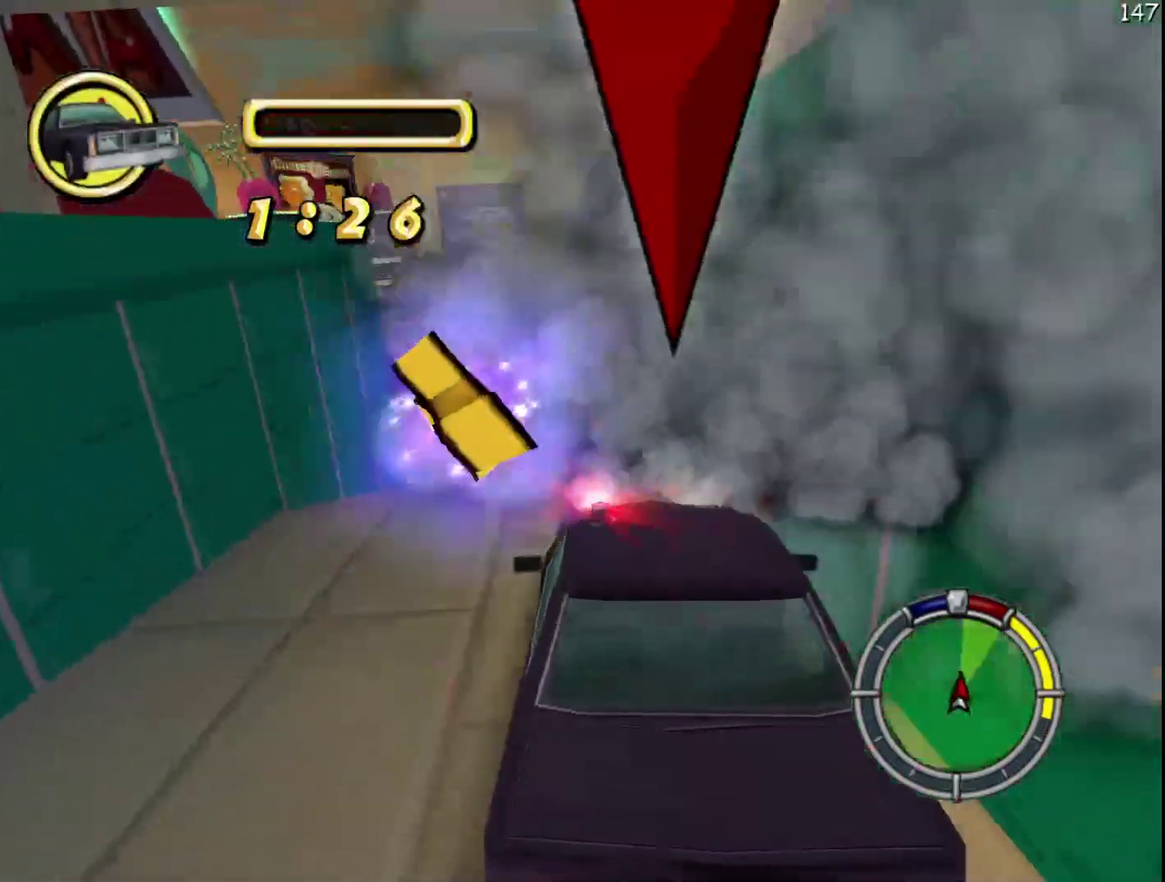
{"buttons": ["R2"], "events": [[200, "DPAD_RIGHT", "down"], [283, "DPAD_RIGHT", "up"]]}
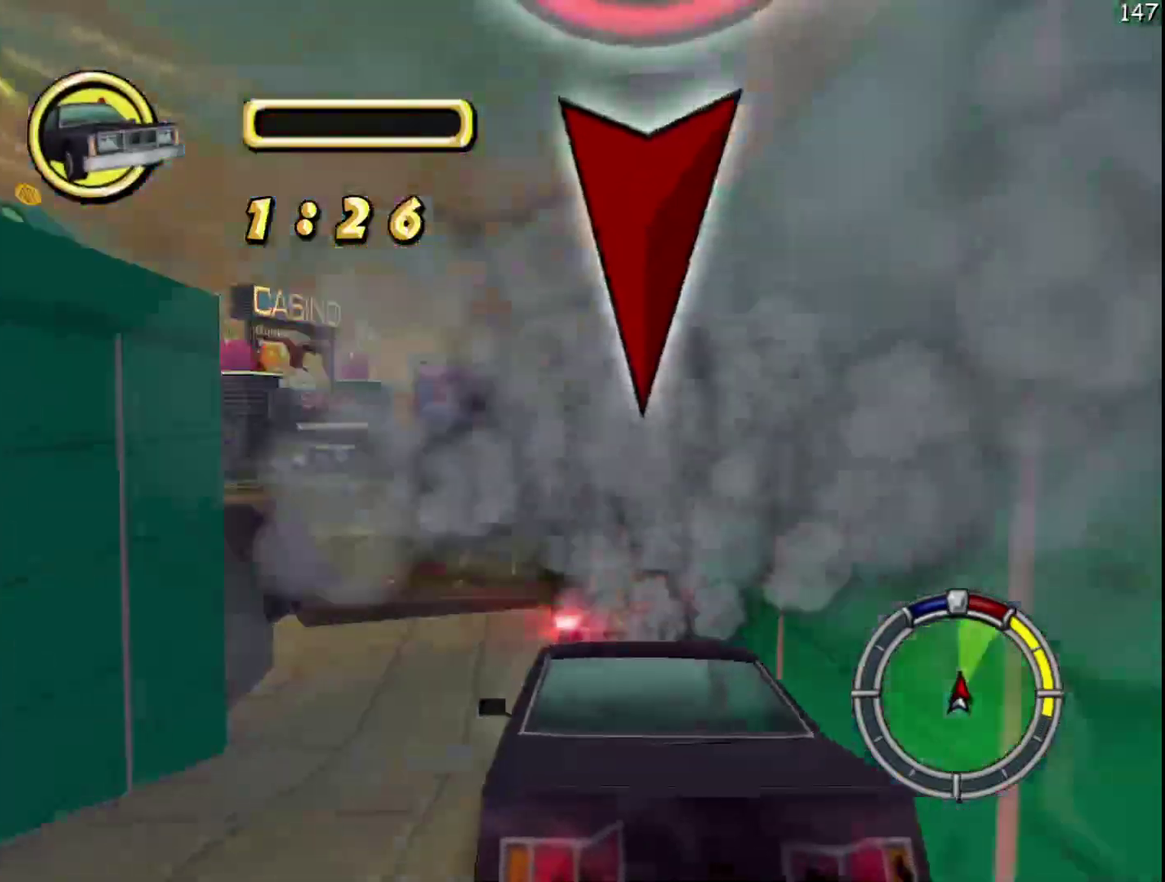
{"buttons": ["L2"], "events": [[350, "L2", "down"], [367, "R2", "up"]]}
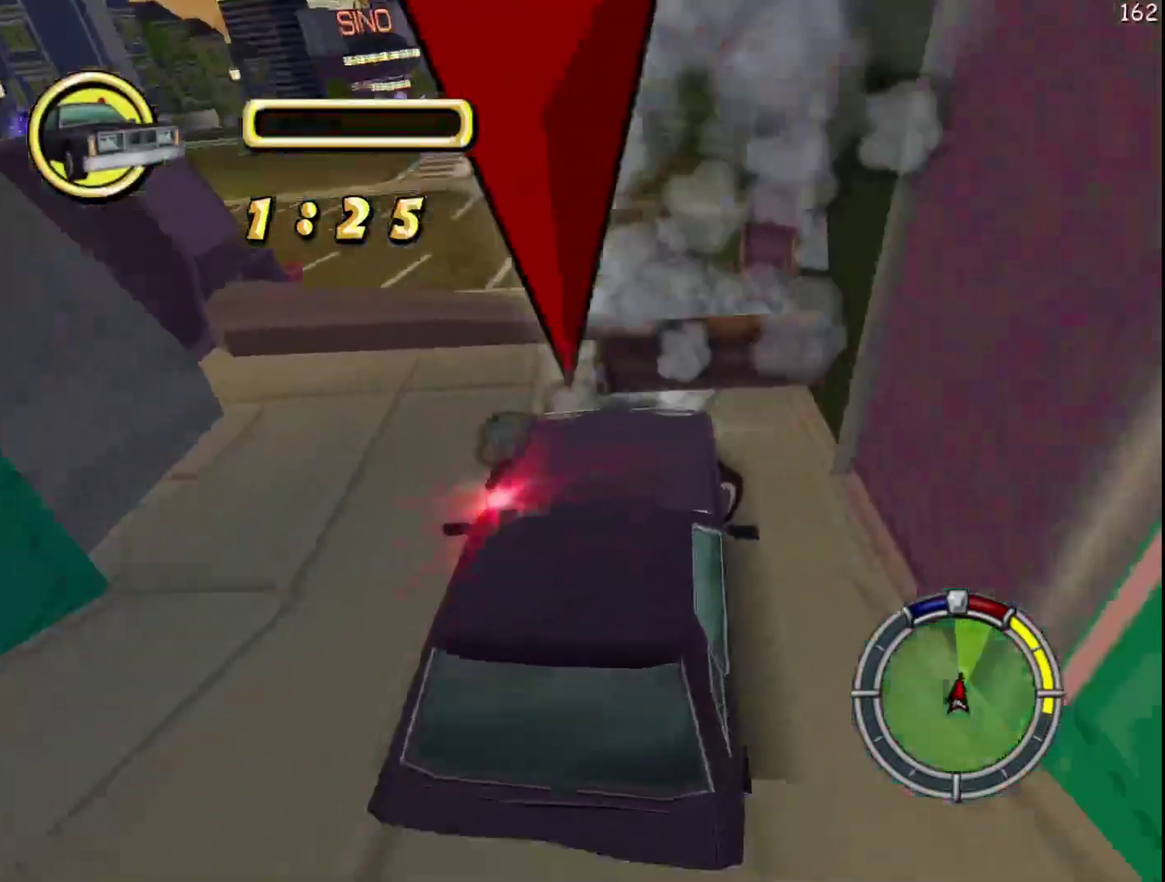
{"buttons": ["L2"], "events": []}
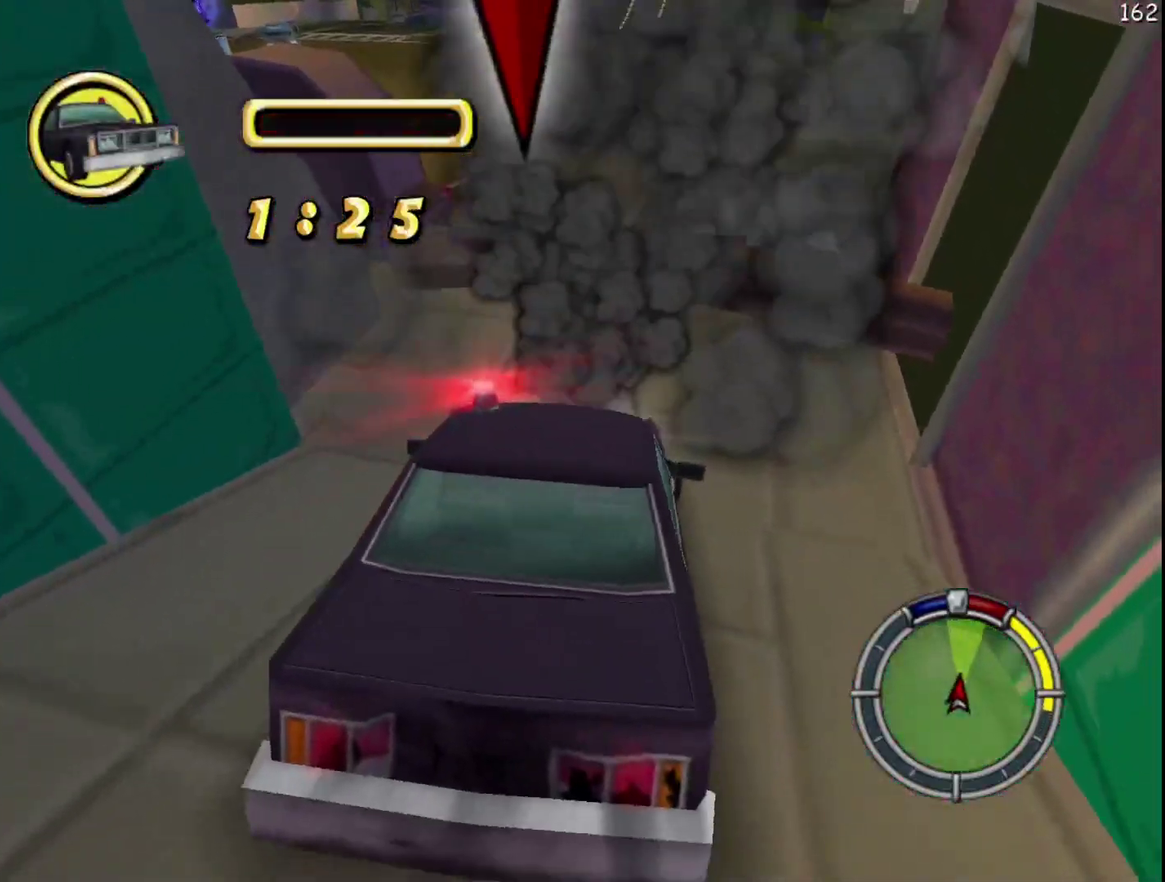
{"buttons": ["X", "R2"], "events": [[200, "R2", "down"], [217, "X", "down"], [300, "L2", "up"]]}
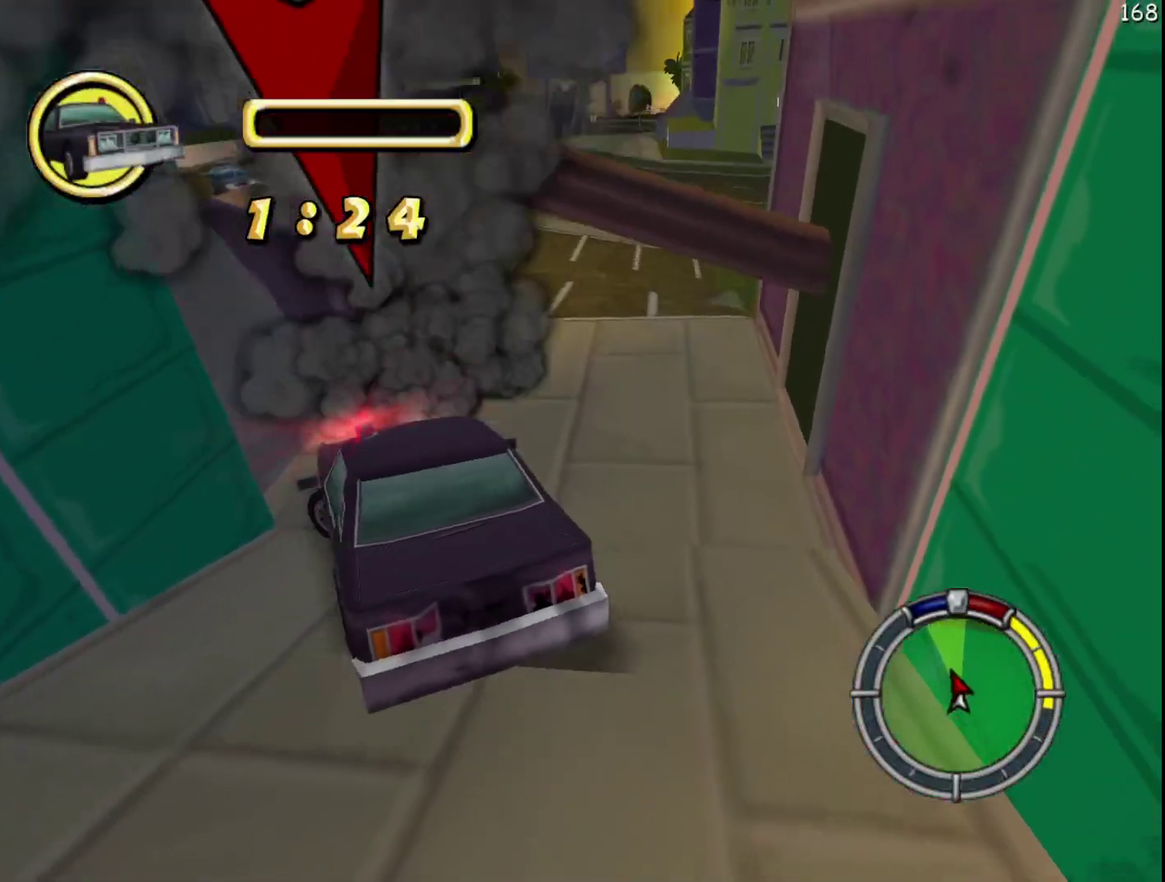
{"buttons": ["R2"], "events": [[83, "X", "up"]]}
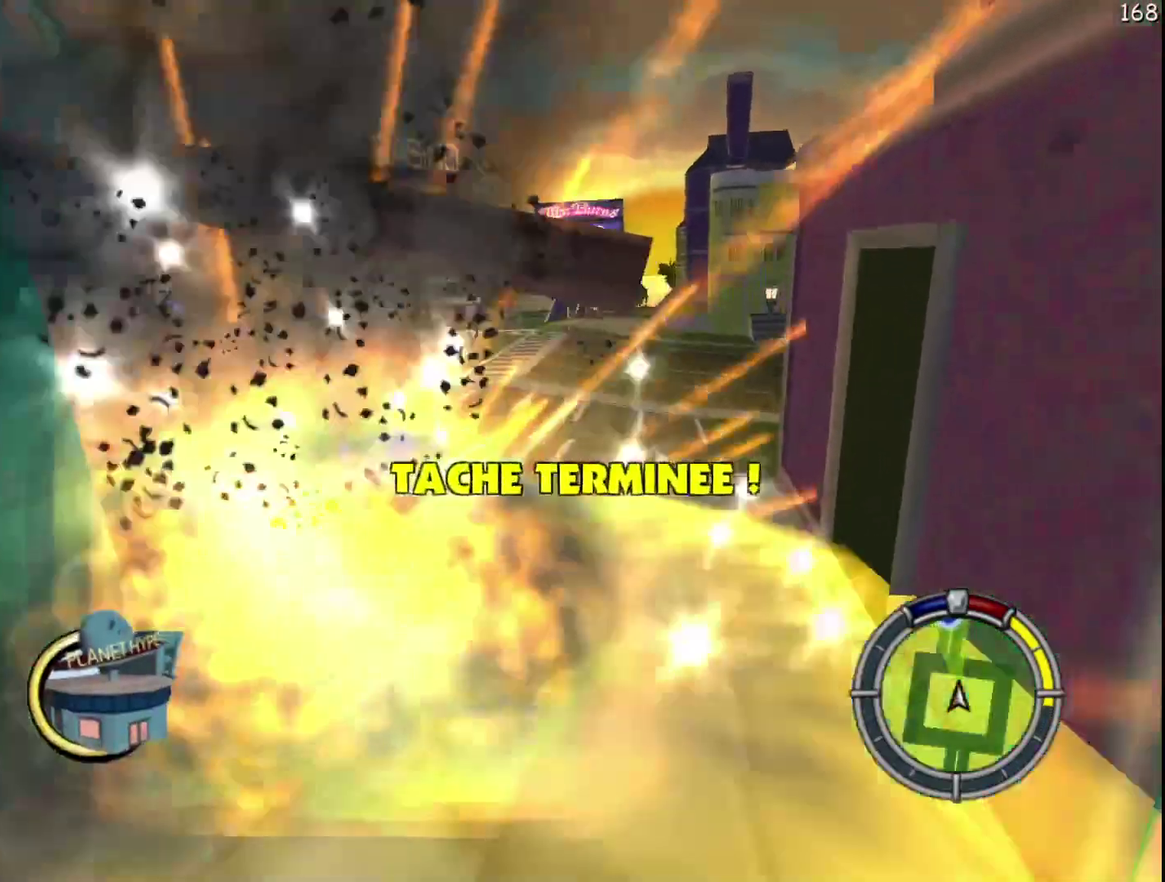
{"buttons": ["R2"], "events": []}
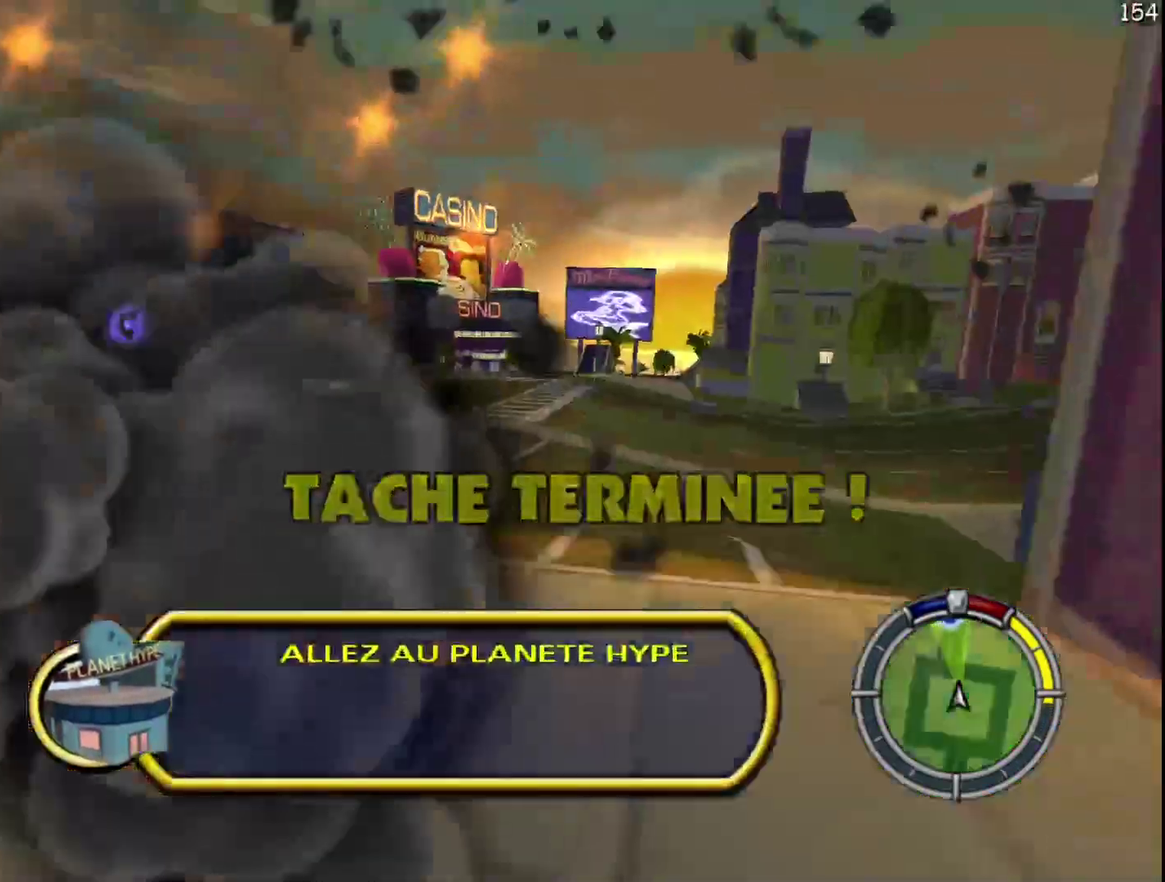
{"buttons": ["R2"], "events": [[200, "DPAD_RIGHT", "down"], [317, "DPAD_RIGHT", "up"]]}
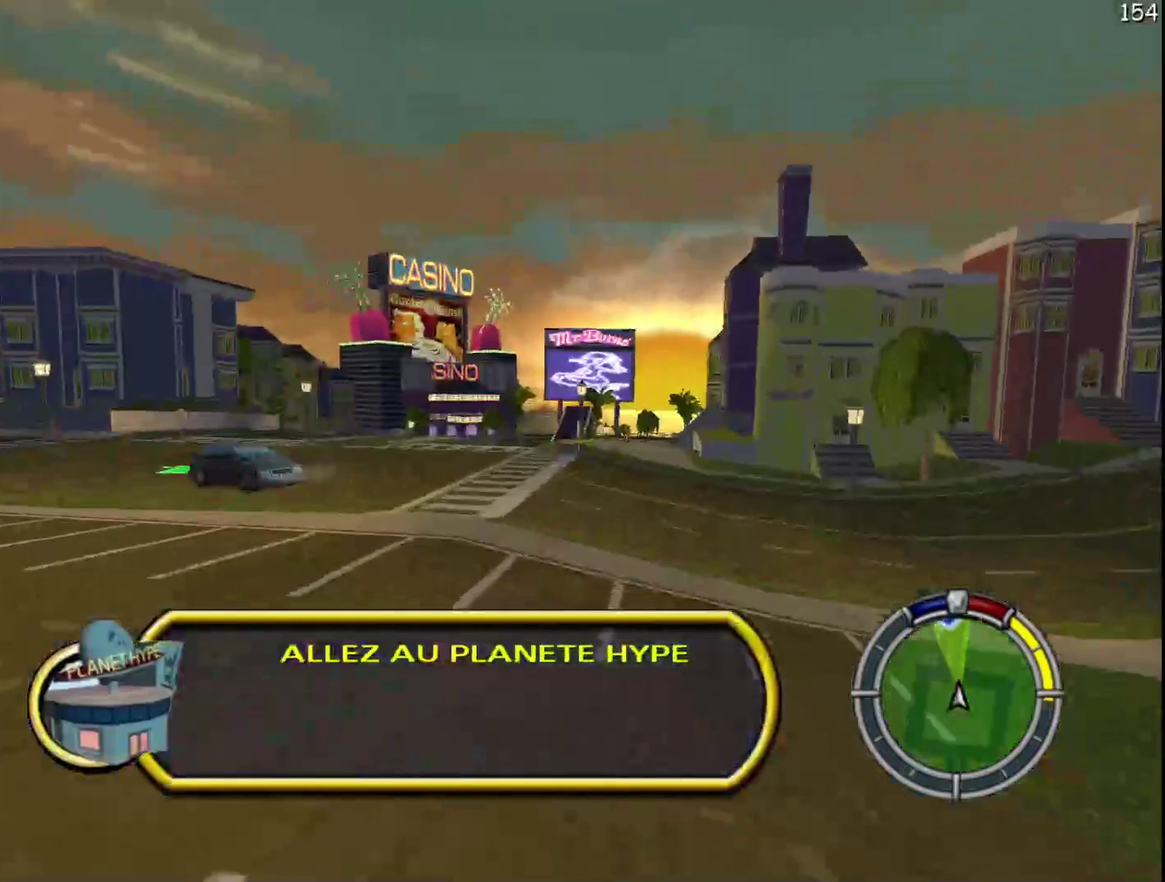
{"buttons": ["R2"], "events": []}
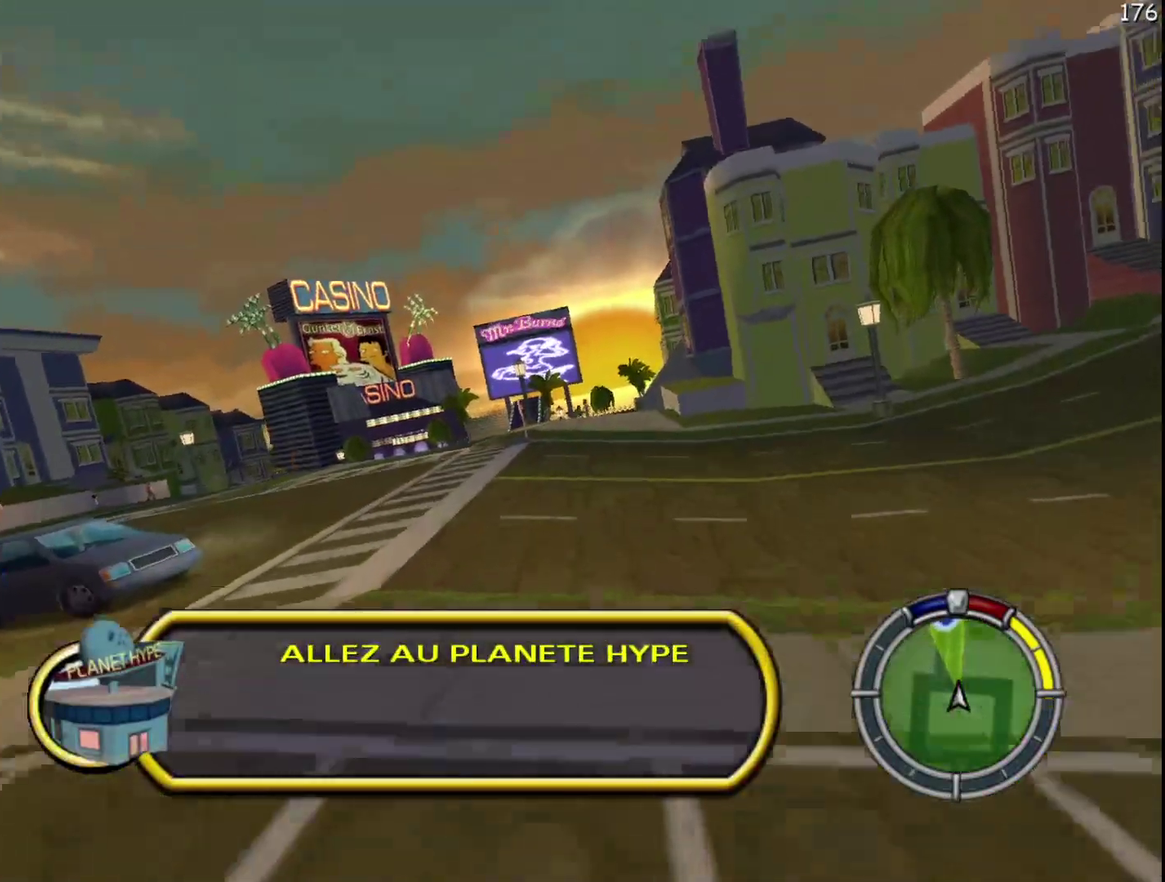
{"buttons": ["R2"], "events": []}
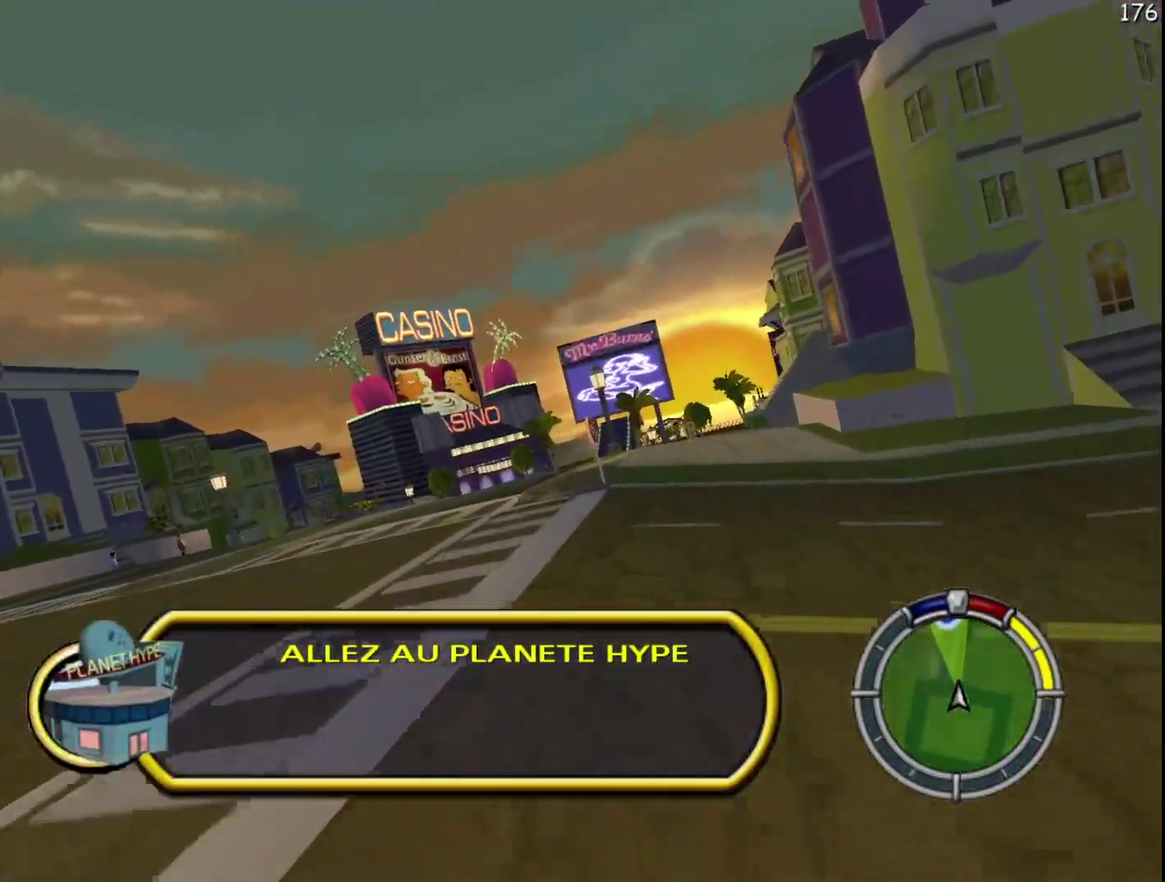
{"buttons": ["R2"], "events": []}
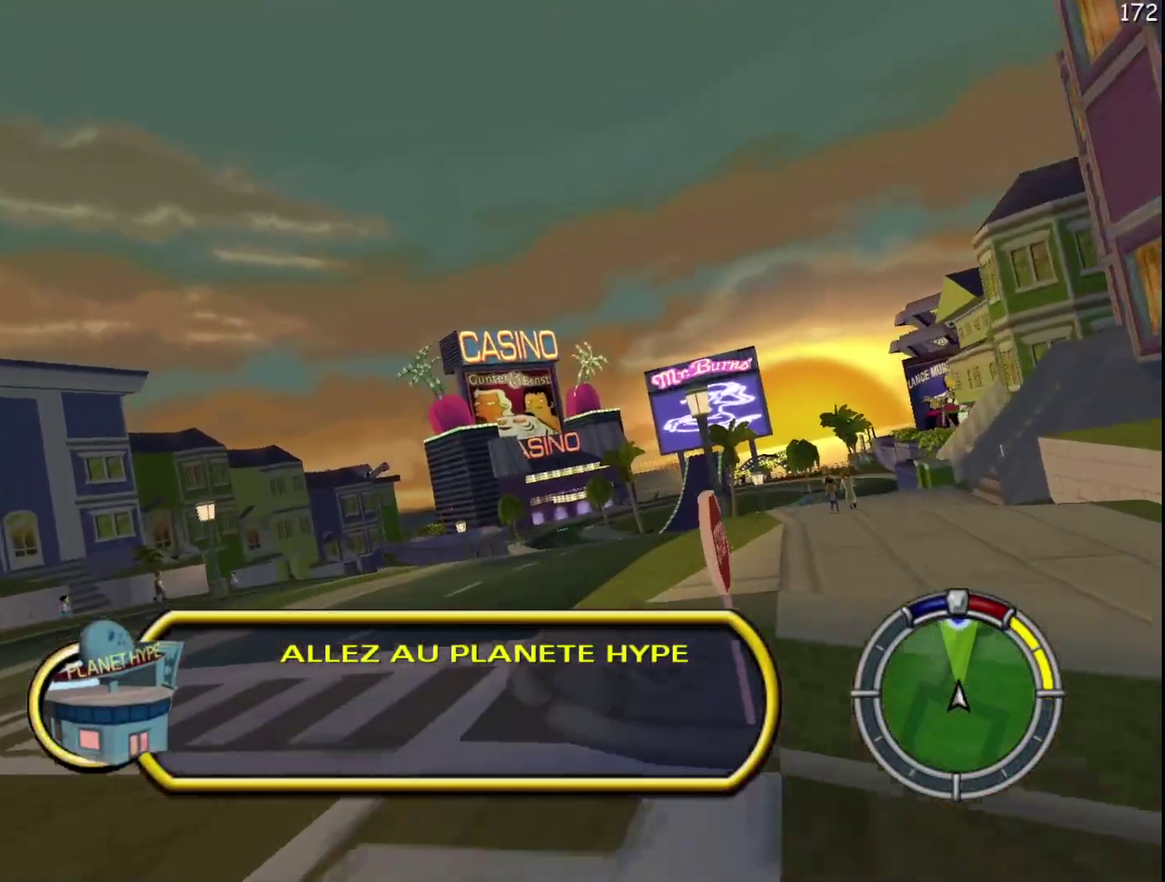
{"buttons": ["R2"], "events": []}
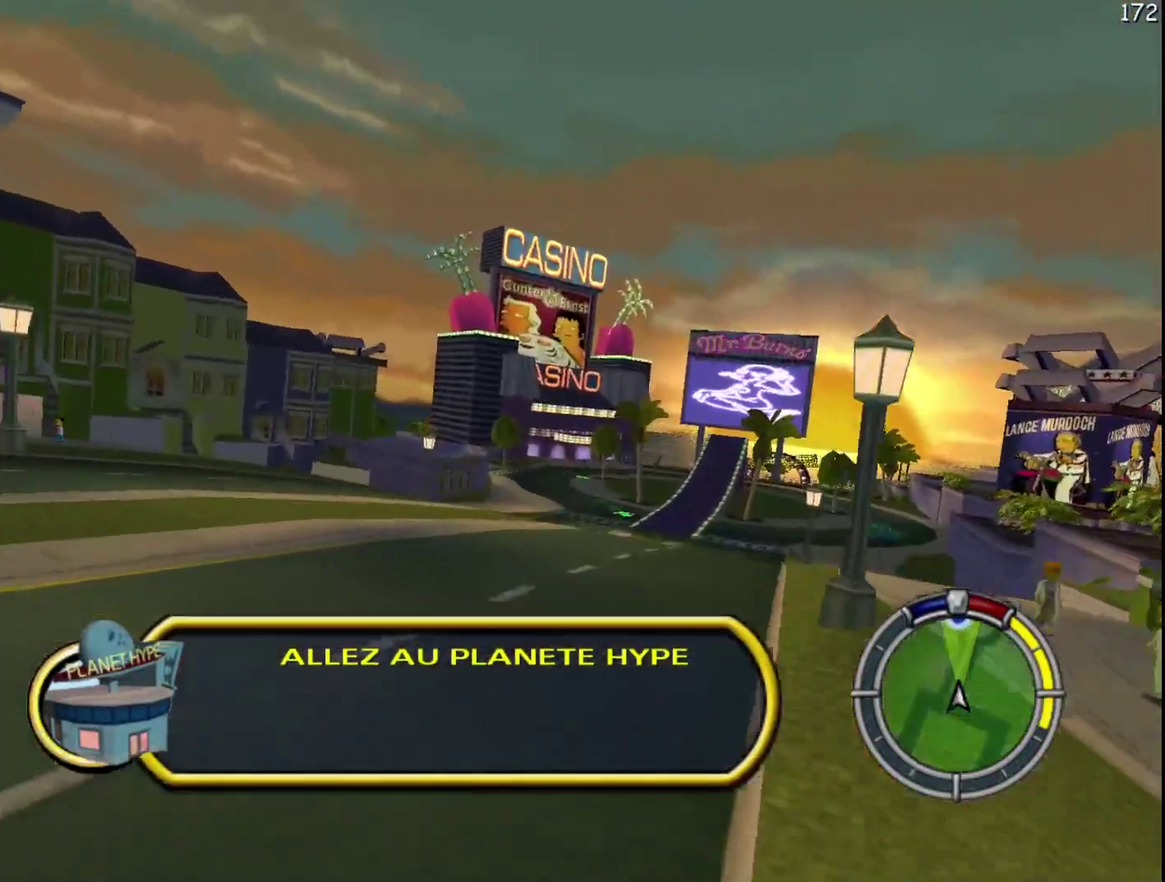
{"buttons": ["R2"], "events": []}
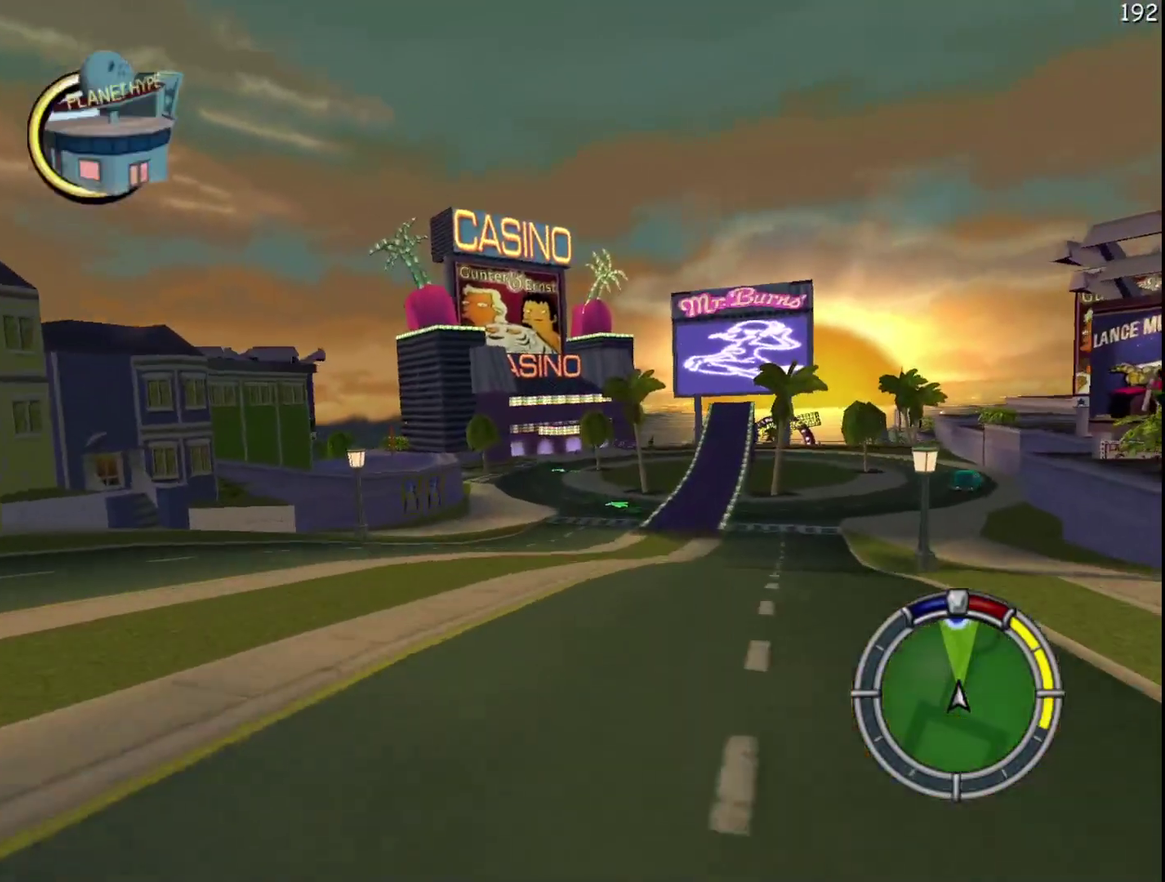
{"buttons": ["R2", "DPAD_RIGHT"], "events": [[250, "DPAD_RIGHT", "down"]]}
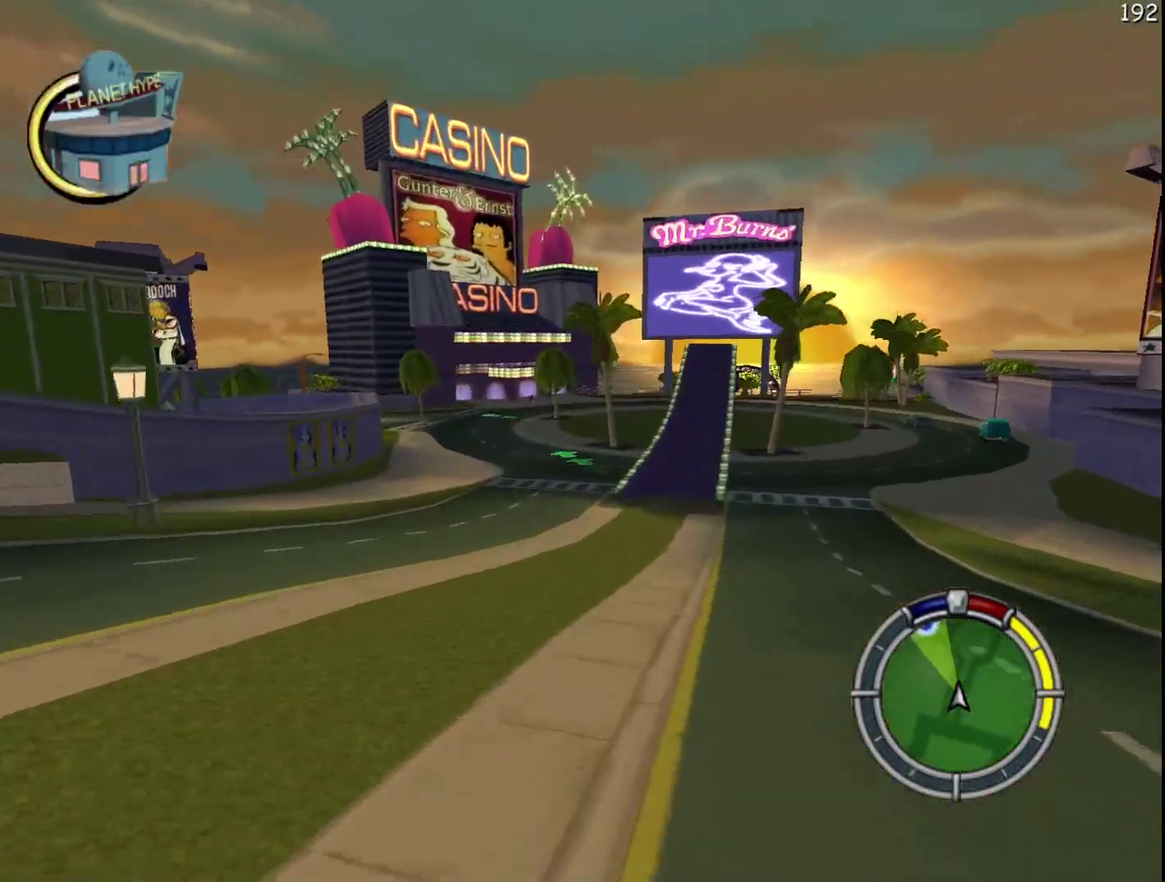
{"buttons": ["R2"], "events": [[67, "DPAD_RIGHT", "up"], [300, "DPAD_RIGHT", "down"], [367, "DPAD_RIGHT", "up"]]}
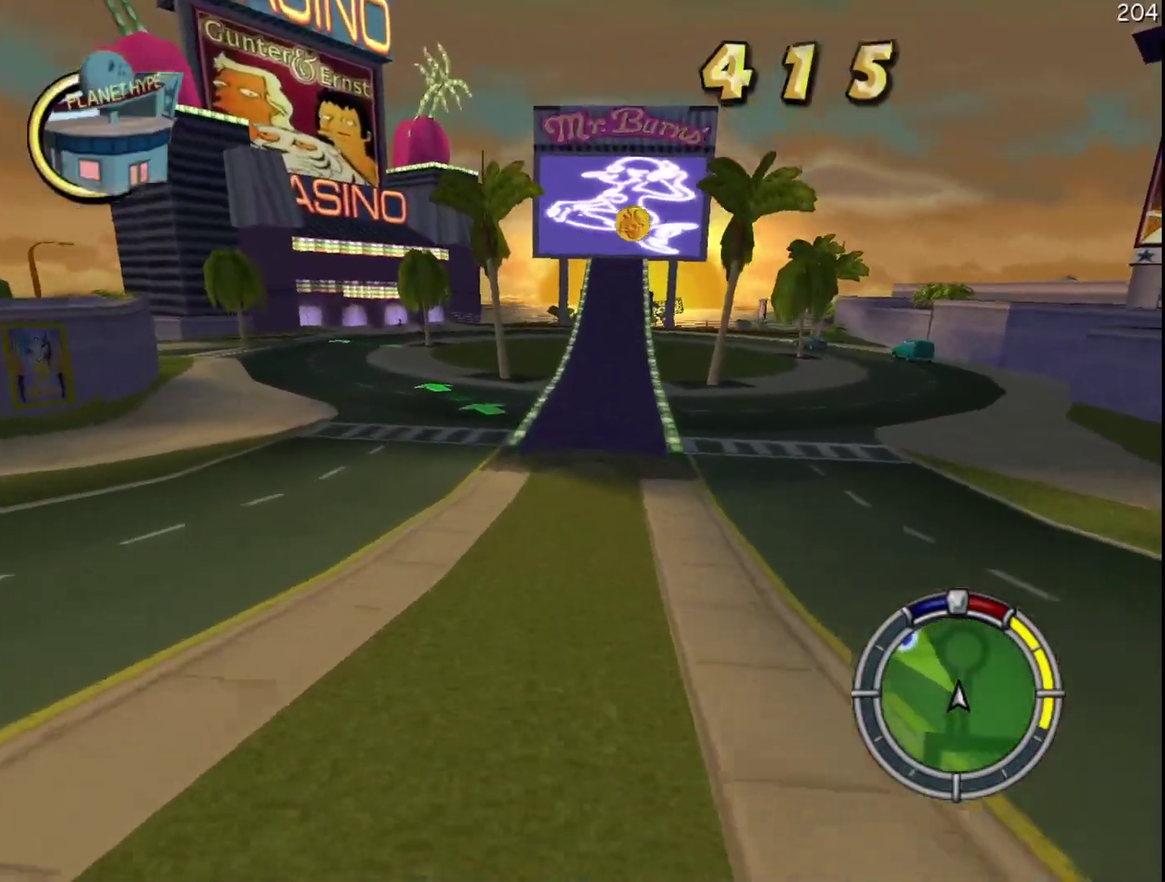
{"buttons": ["R2"], "events": []}
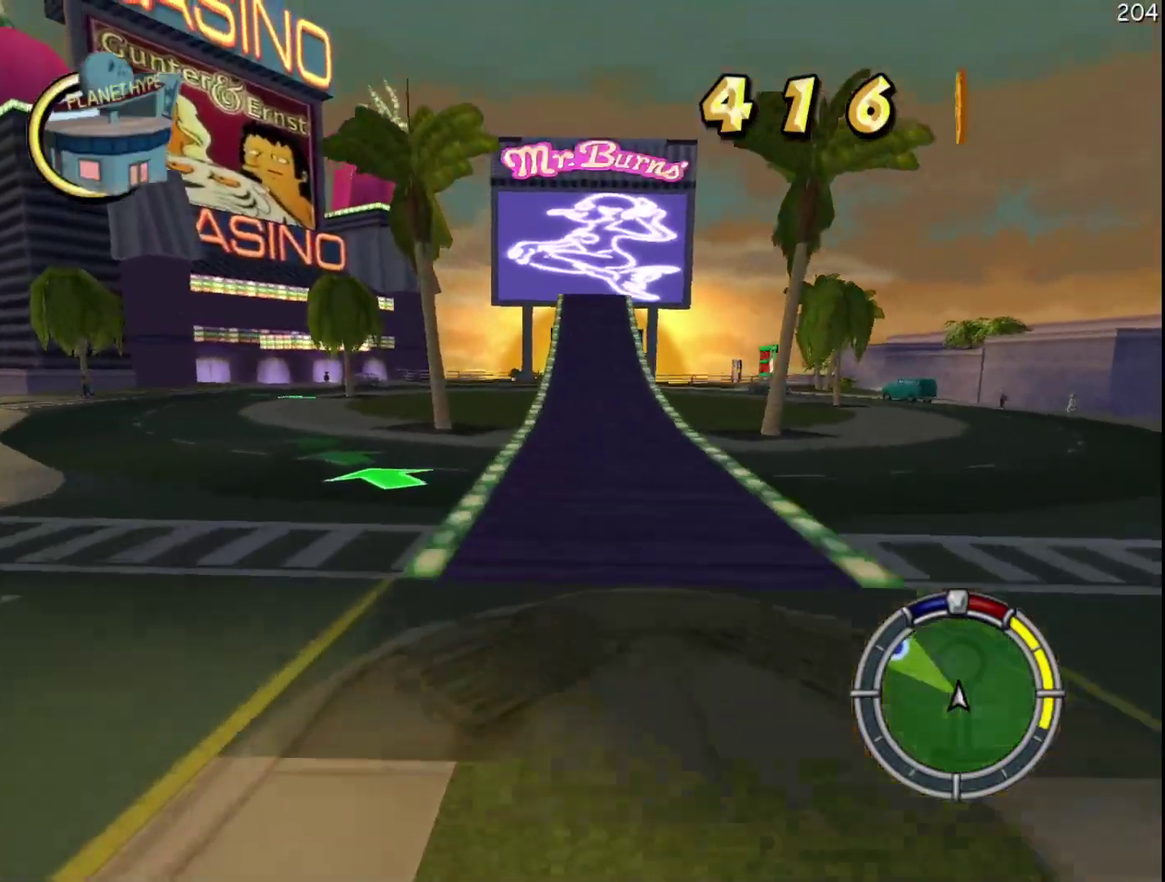
{"buttons": ["R2", "DPAD_RIGHT"], "events": [[117, "DPAD_RIGHT", "down"], [350, "DPAD_RIGHT", "up"], [483, "DPAD_RIGHT", "down"]]}
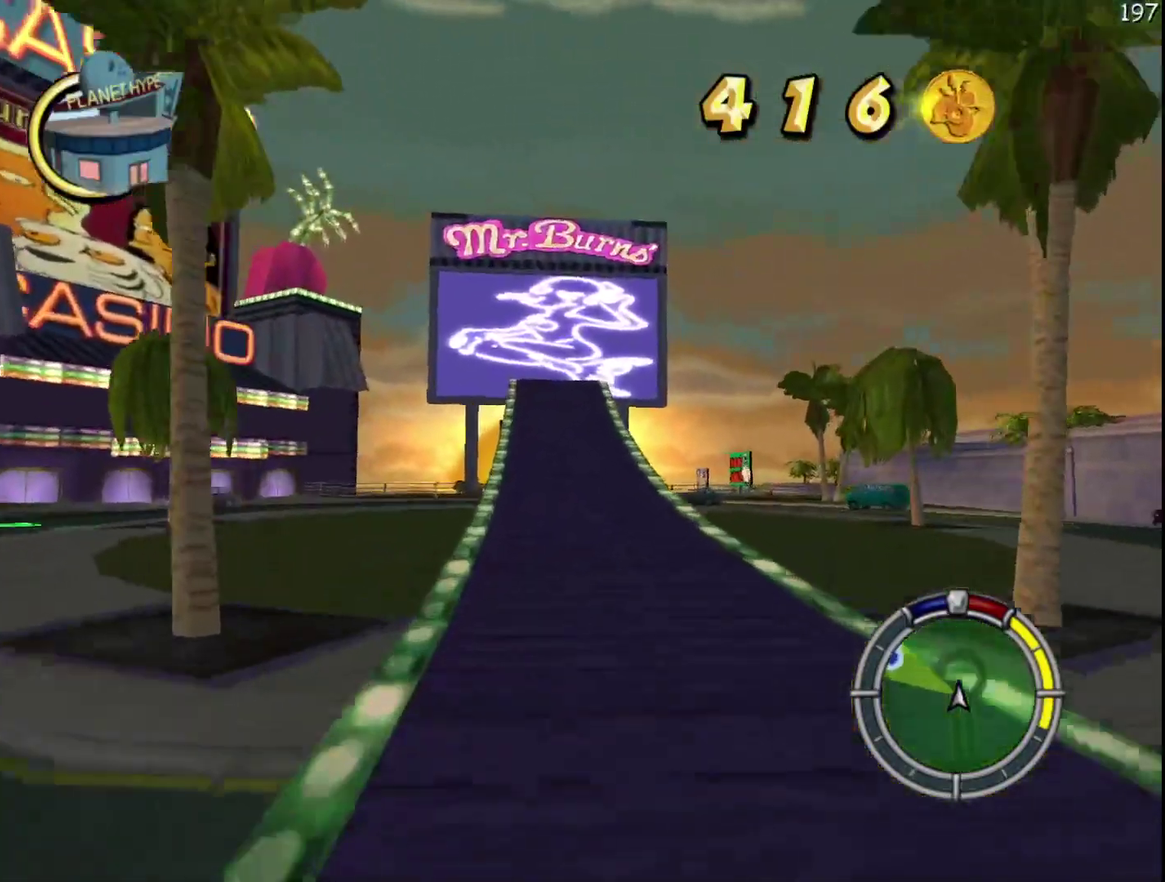
{"buttons": ["R2", "DPAD_RIGHT"], "events": [[133, "DPAD_RIGHT", "up"], [250, "DPAD_RIGHT", "down"]]}
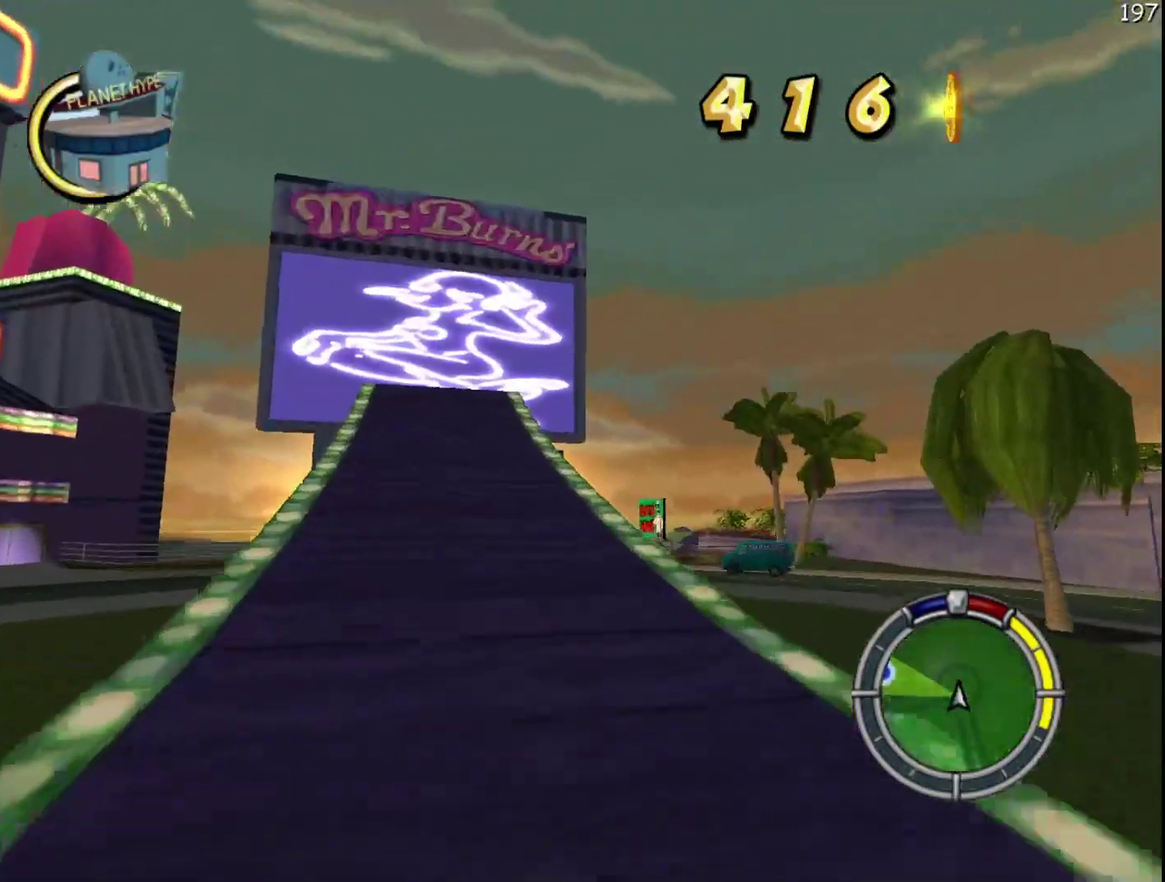
{"buttons": ["R2"], "events": [[500, "DPAD_RIGHT", "up"]]}
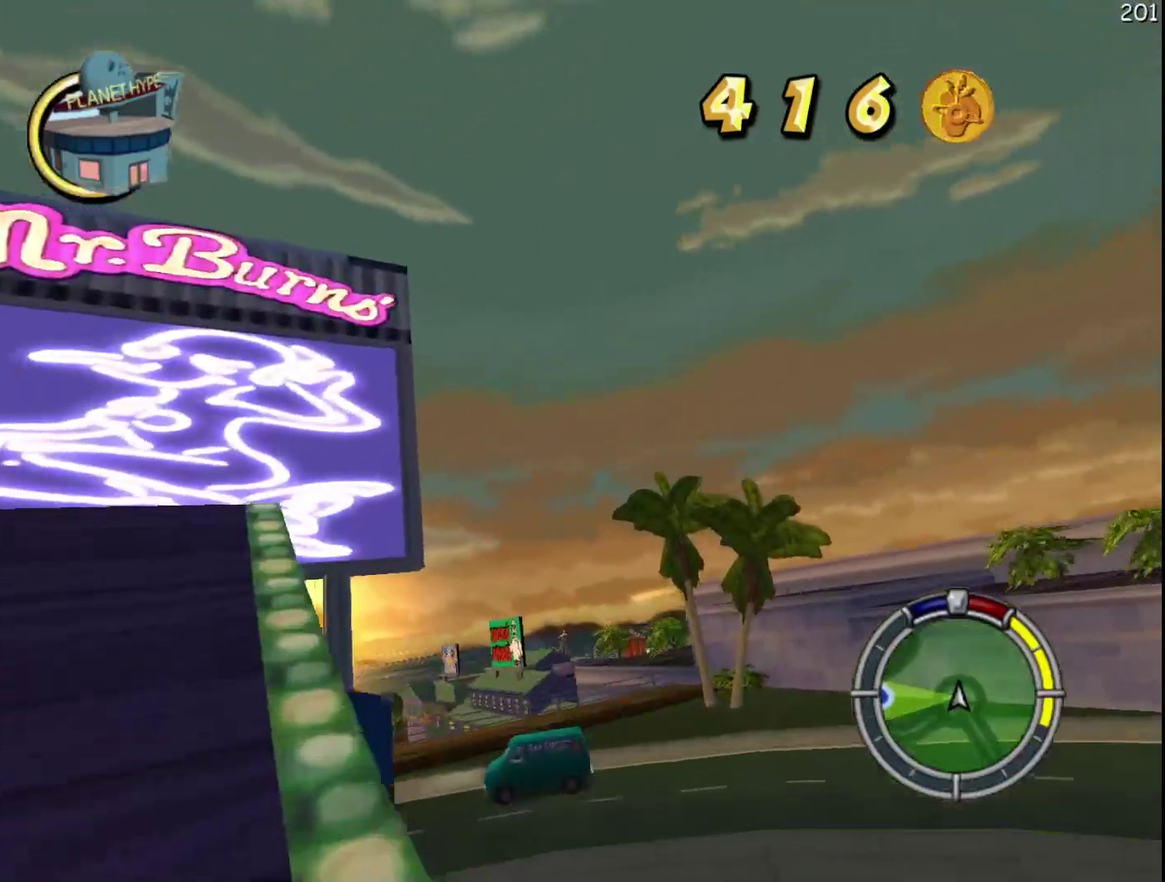
{"buttons": ["R2"], "events": []}
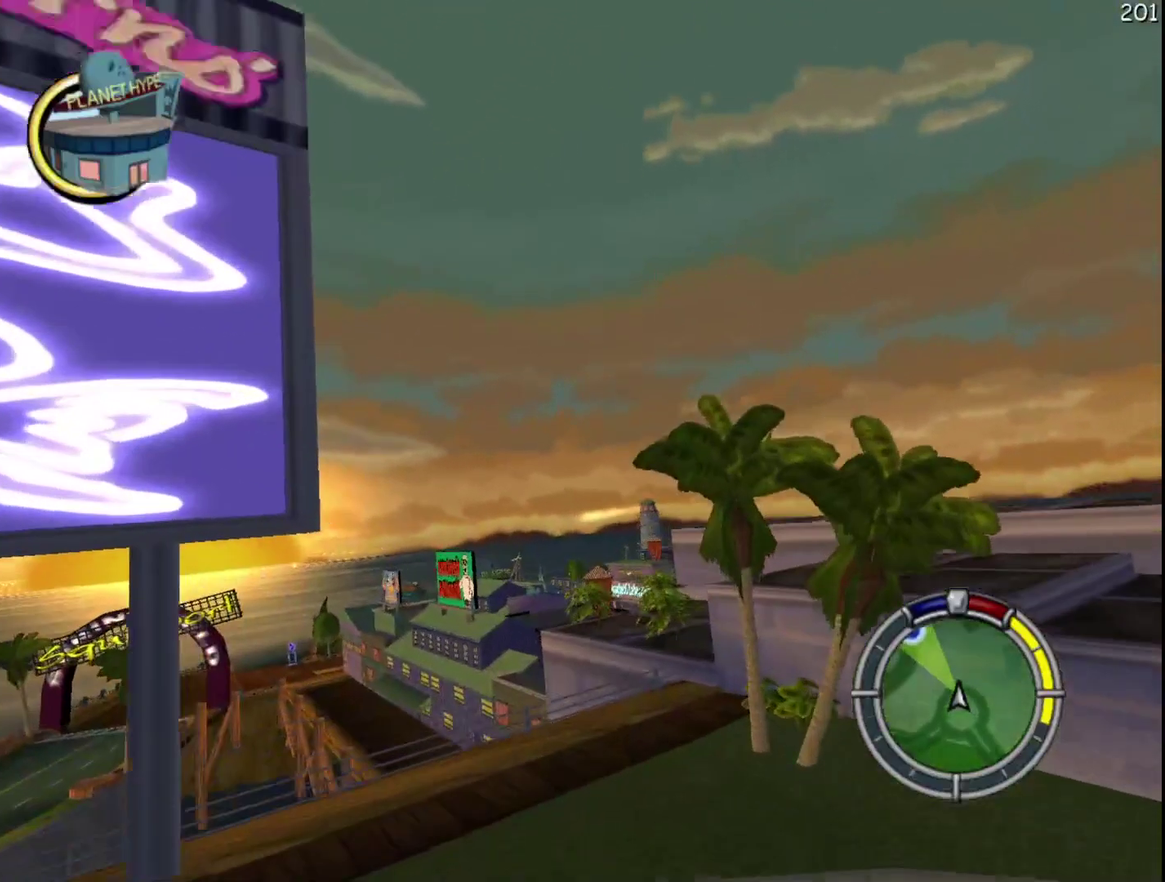
{"buttons": ["R2"], "events": []}
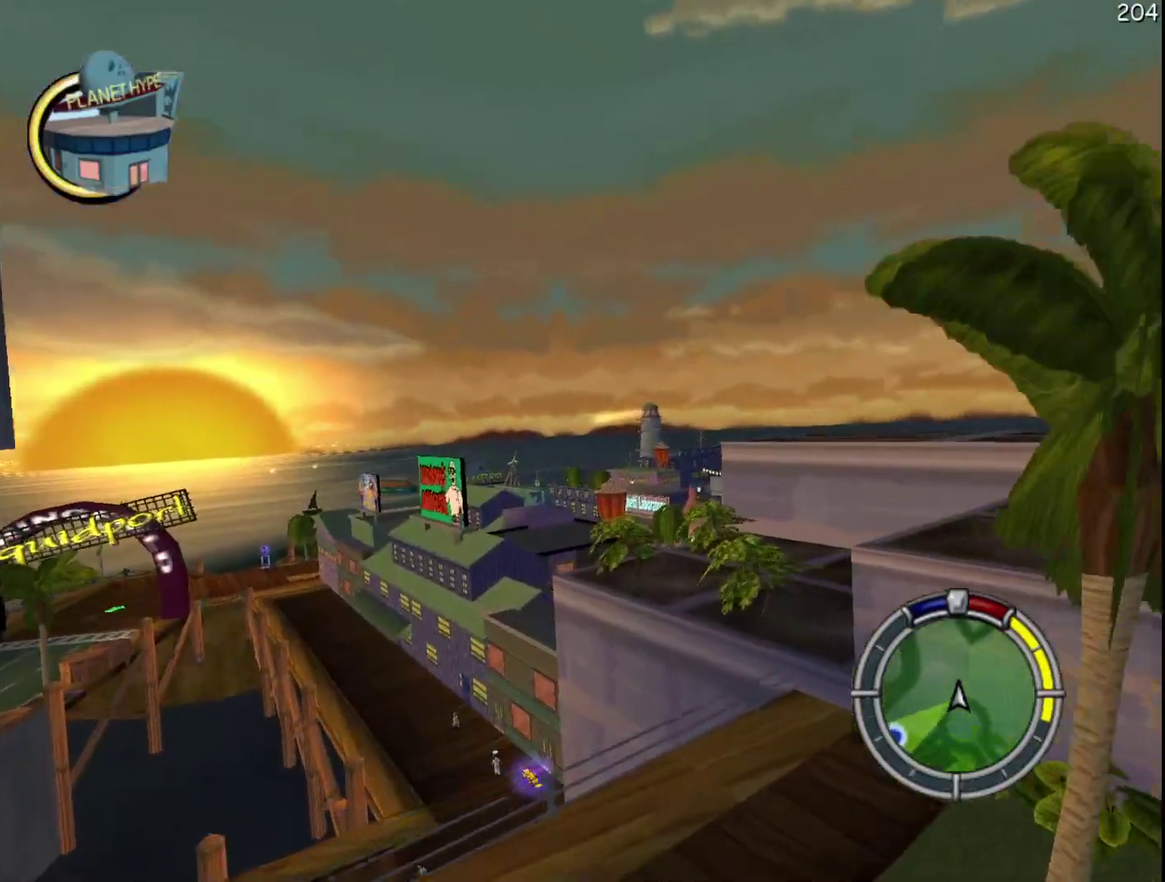
{"buttons": ["R2"], "events": []}
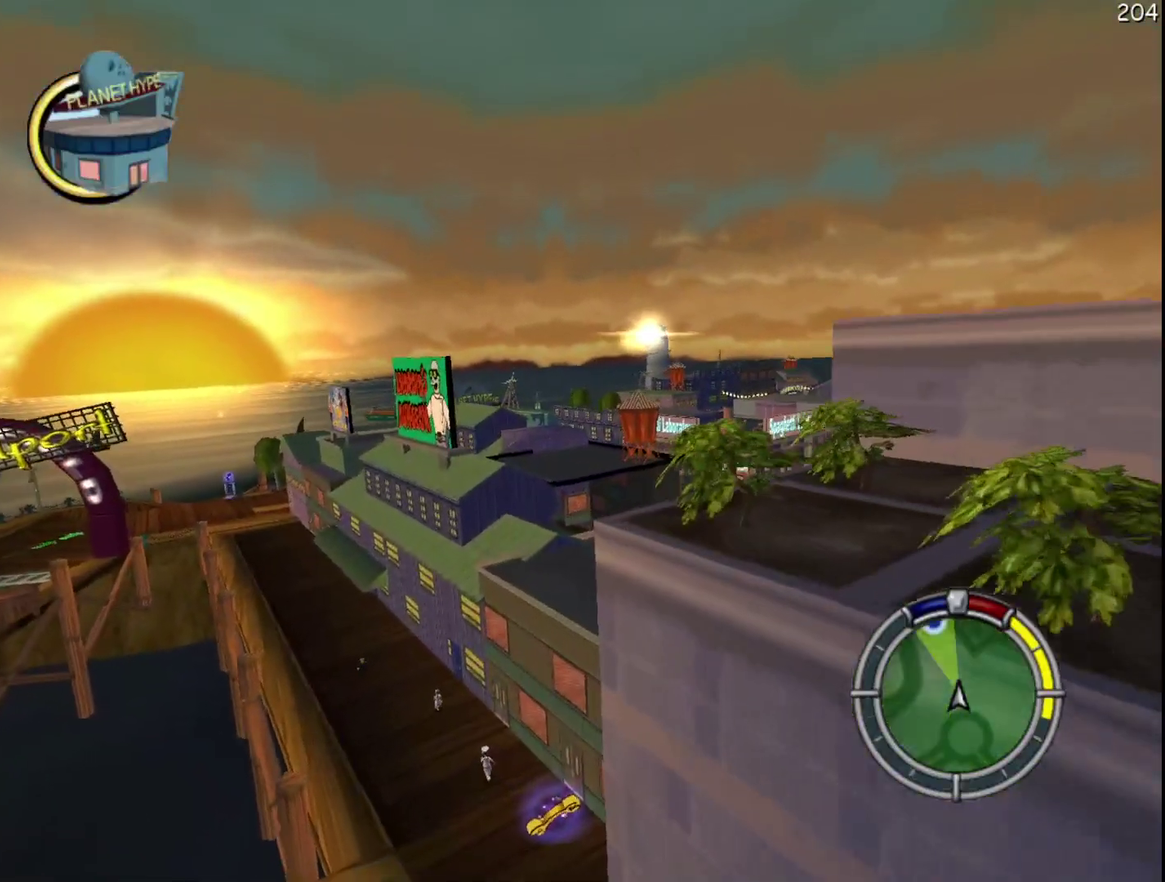
{"buttons": ["R2"], "events": []}